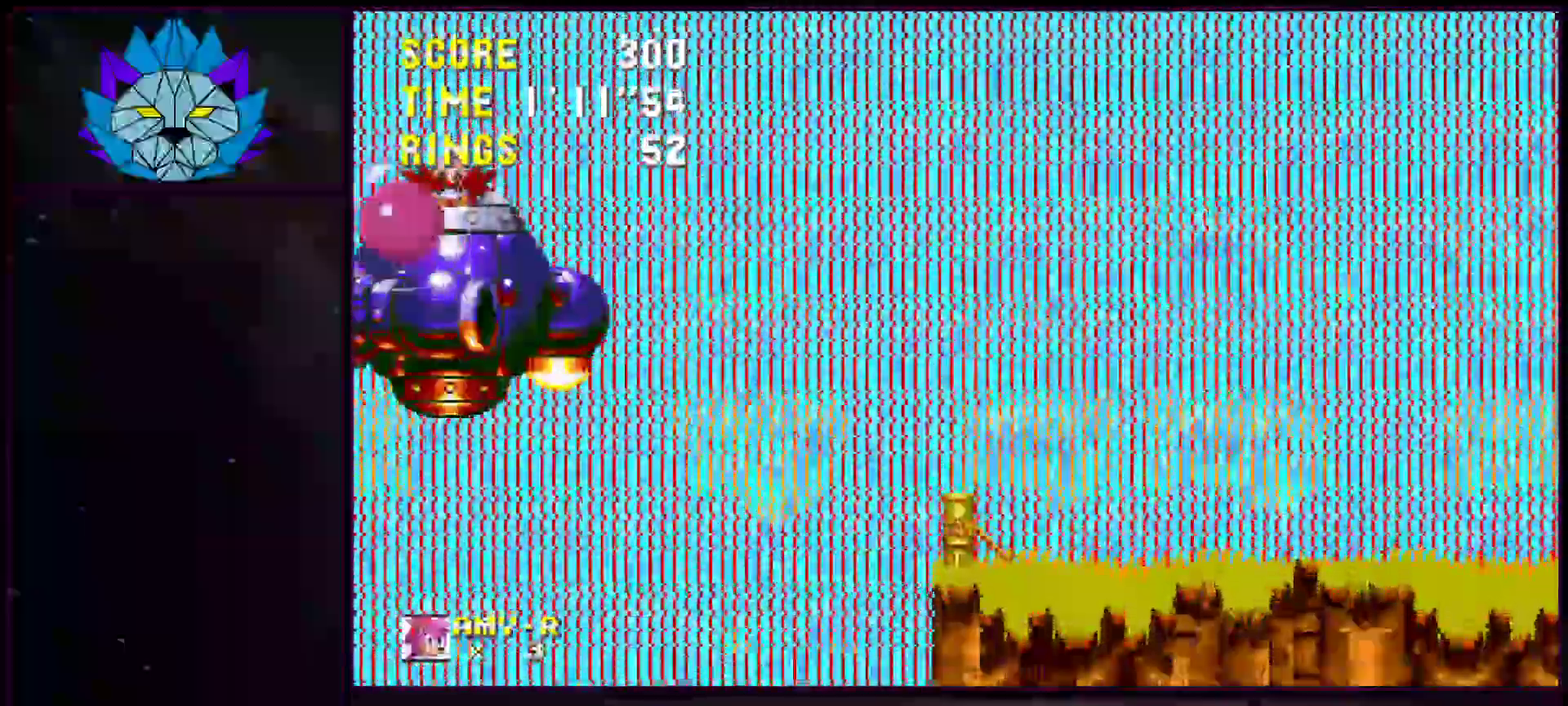
Gameplay with a controller (Xbox layout); each line is a JSON object with the inputs held at the frame after it. "events" lists button and stick changes between this image and that frame as [ms after this image, input, new state], when the widget could be followed in between. Not read: L2 L3 R2 R3 START.
{"buttons": [], "events": []}
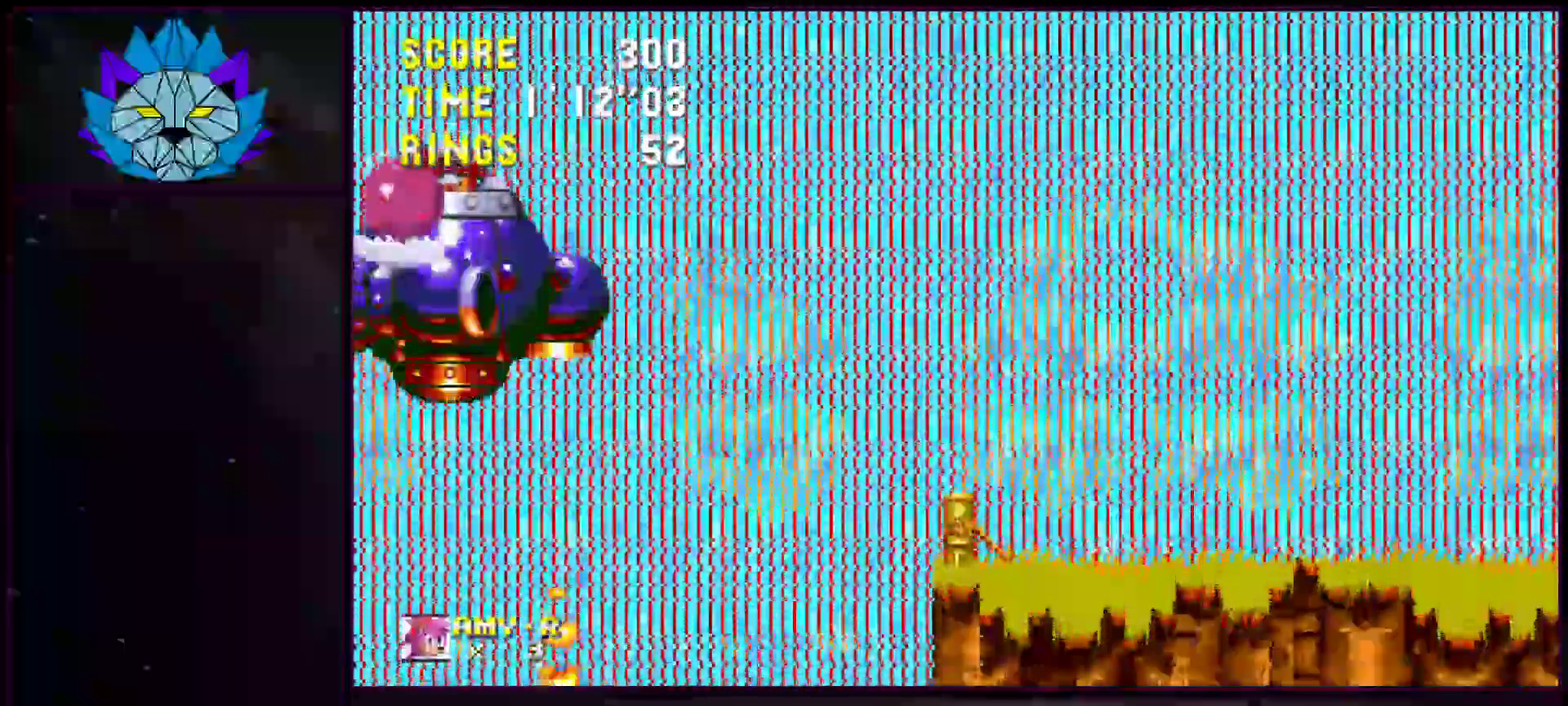
{"buttons": ["DPAD_RIGHT"], "events": [[283, "DPAD_RIGHT", "down"]]}
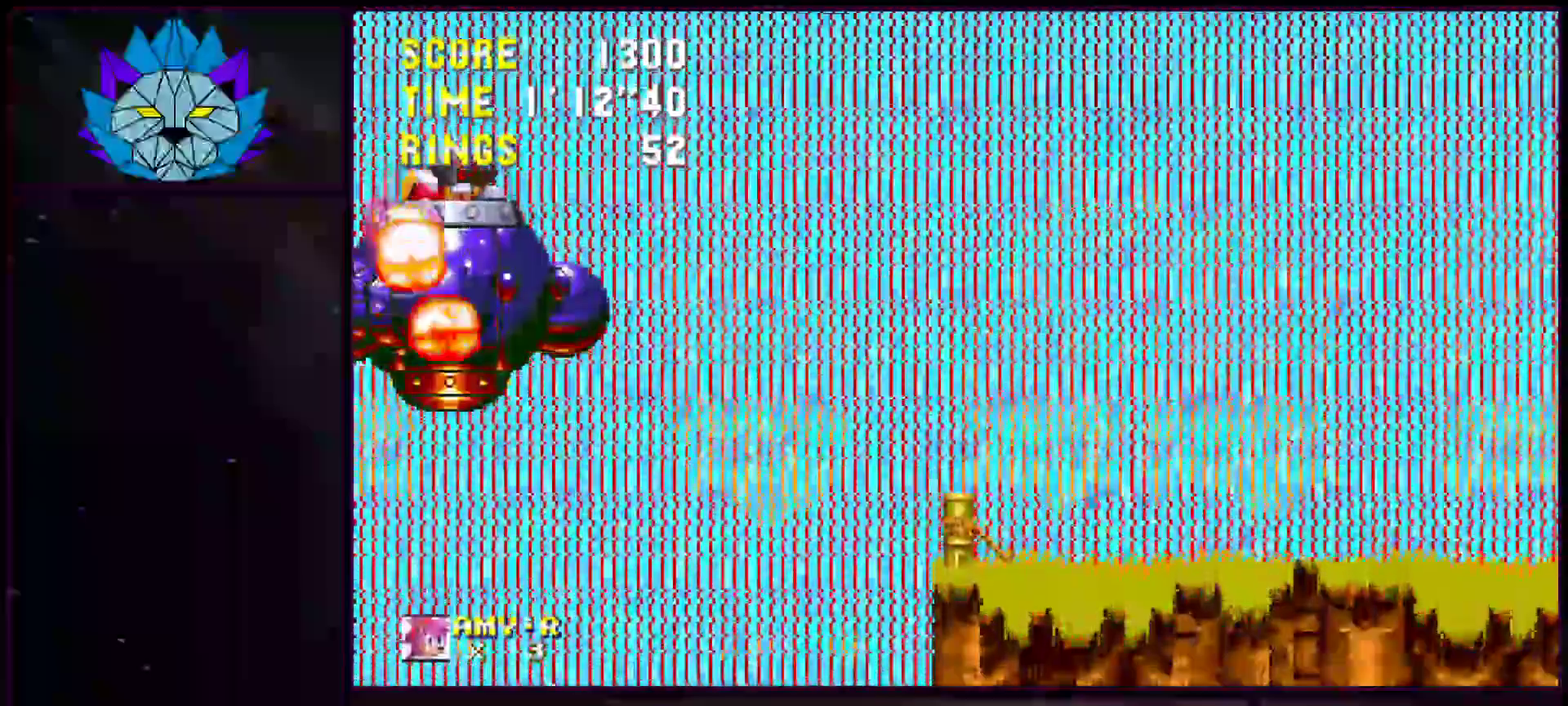
{"buttons": ["A", "DPAD_RIGHT"], "events": [[67, "A", "down"]]}
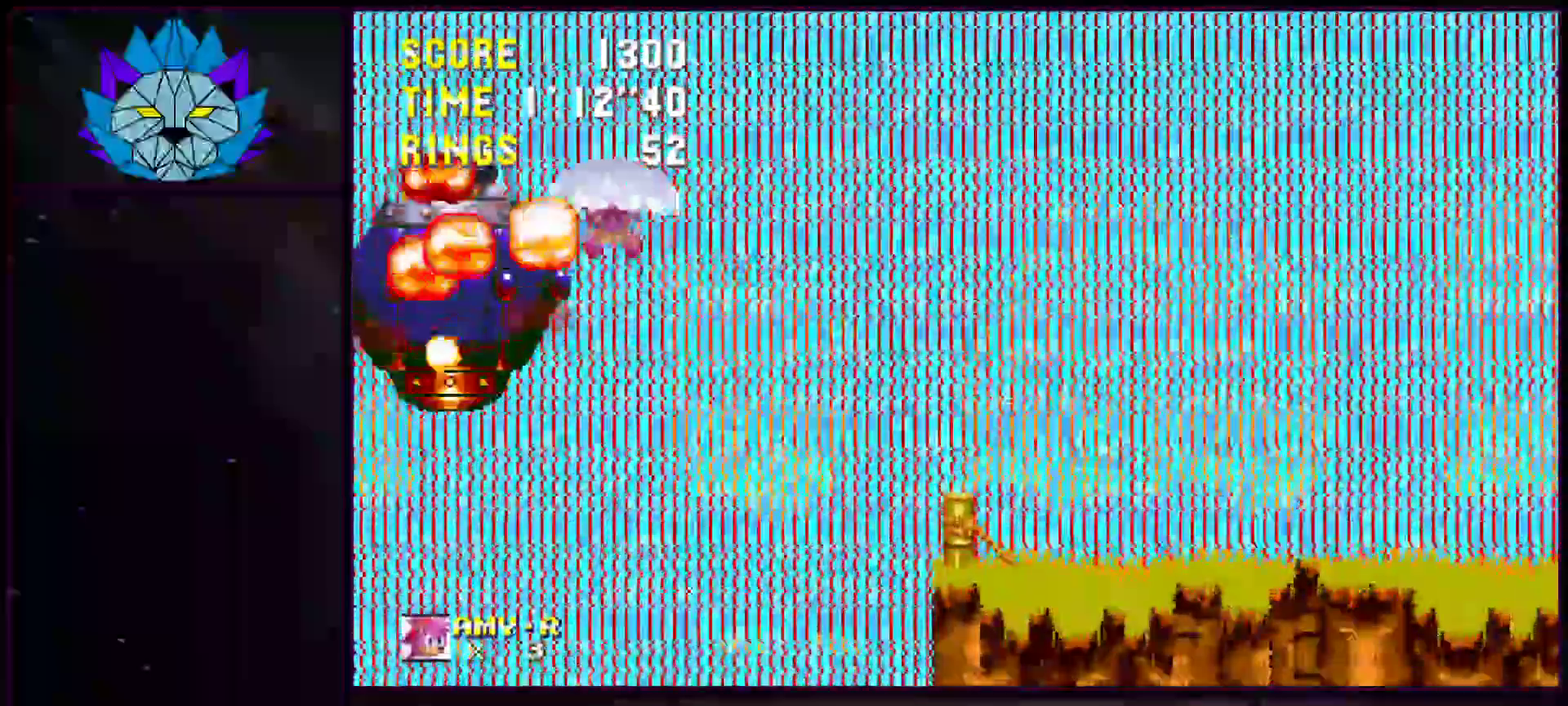
{"buttons": ["DPAD_LEFT"], "events": [[133, "A", "up"], [133, "DPAD_RIGHT", "up"], [233, "DPAD_LEFT", "down"]]}
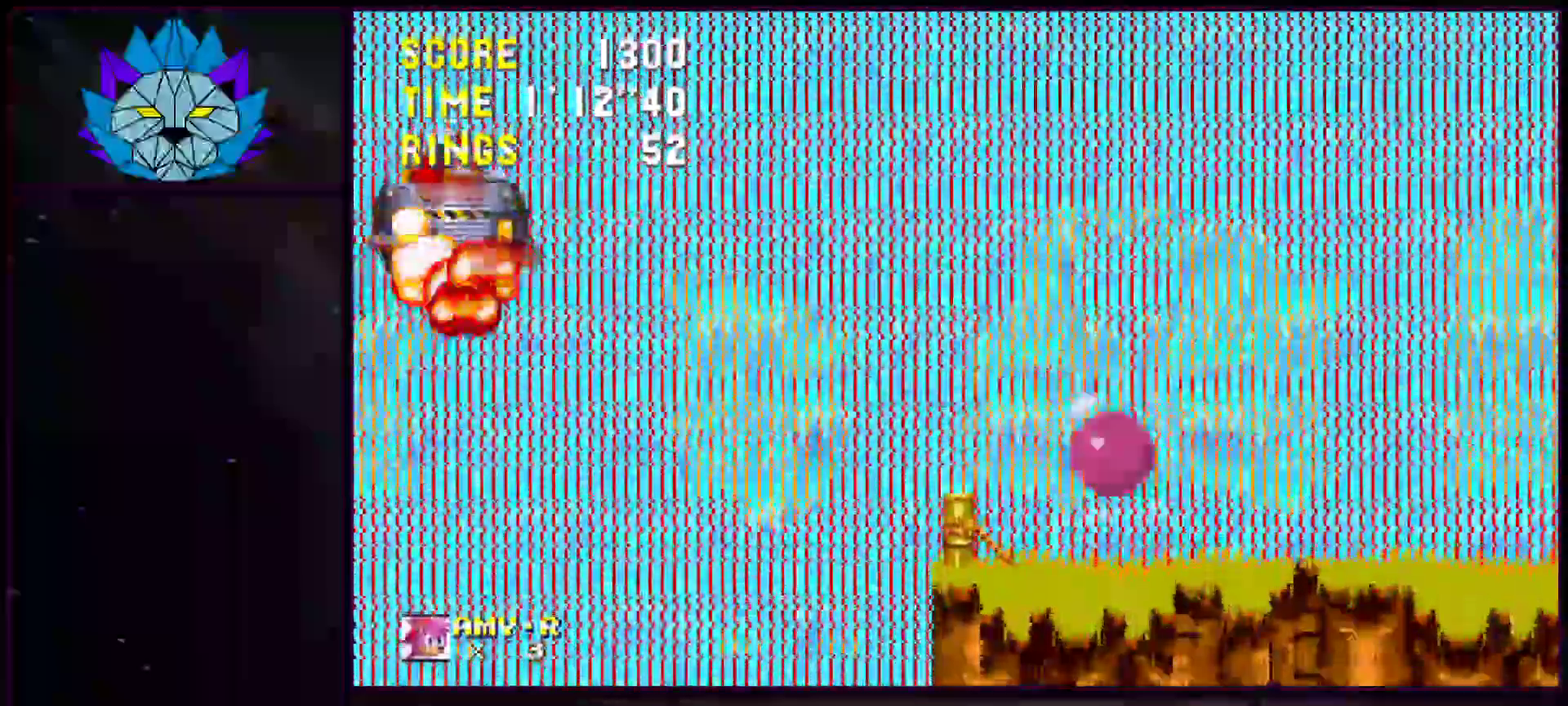
{"buttons": ["DPAD_LEFT"], "events": []}
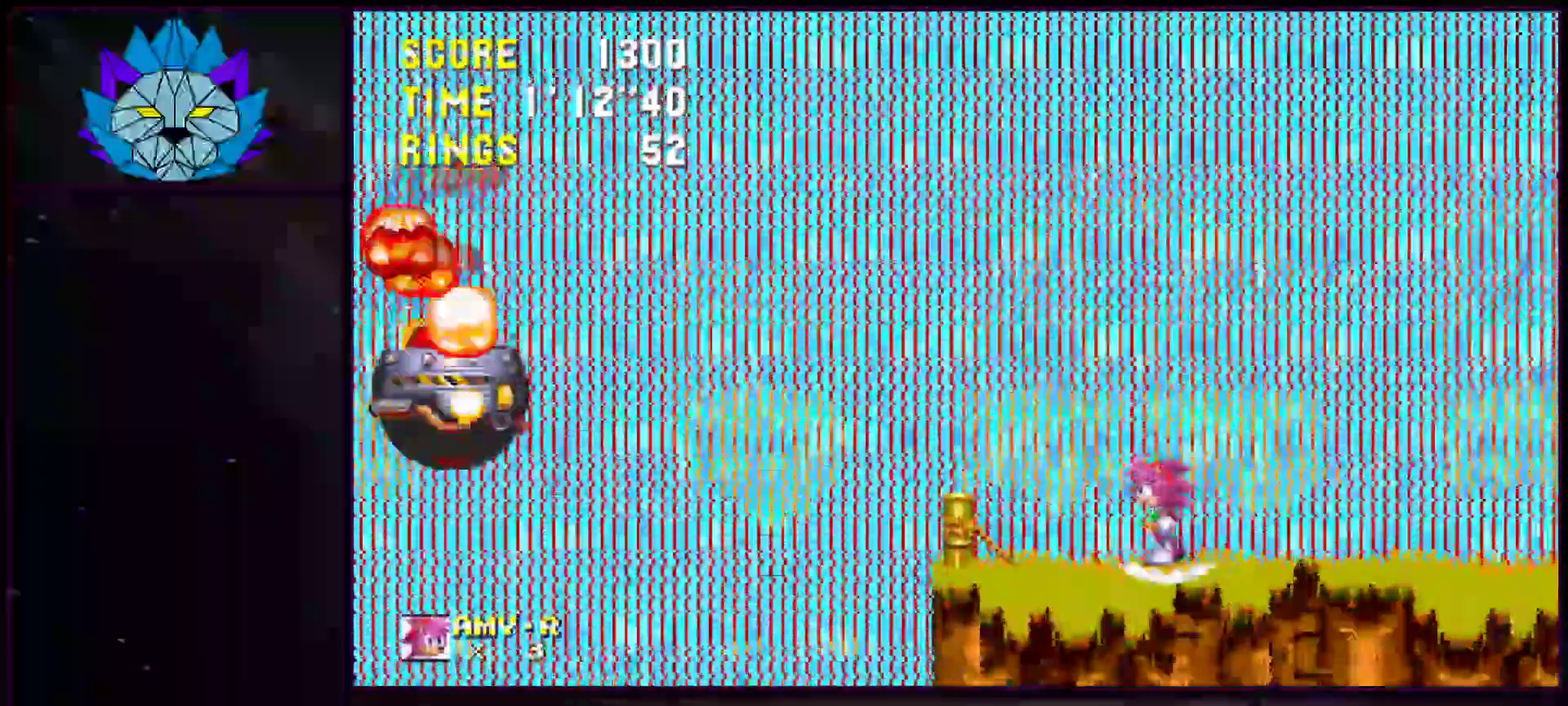
{"buttons": [], "events": [[117, "DPAD_LEFT", "up"]]}
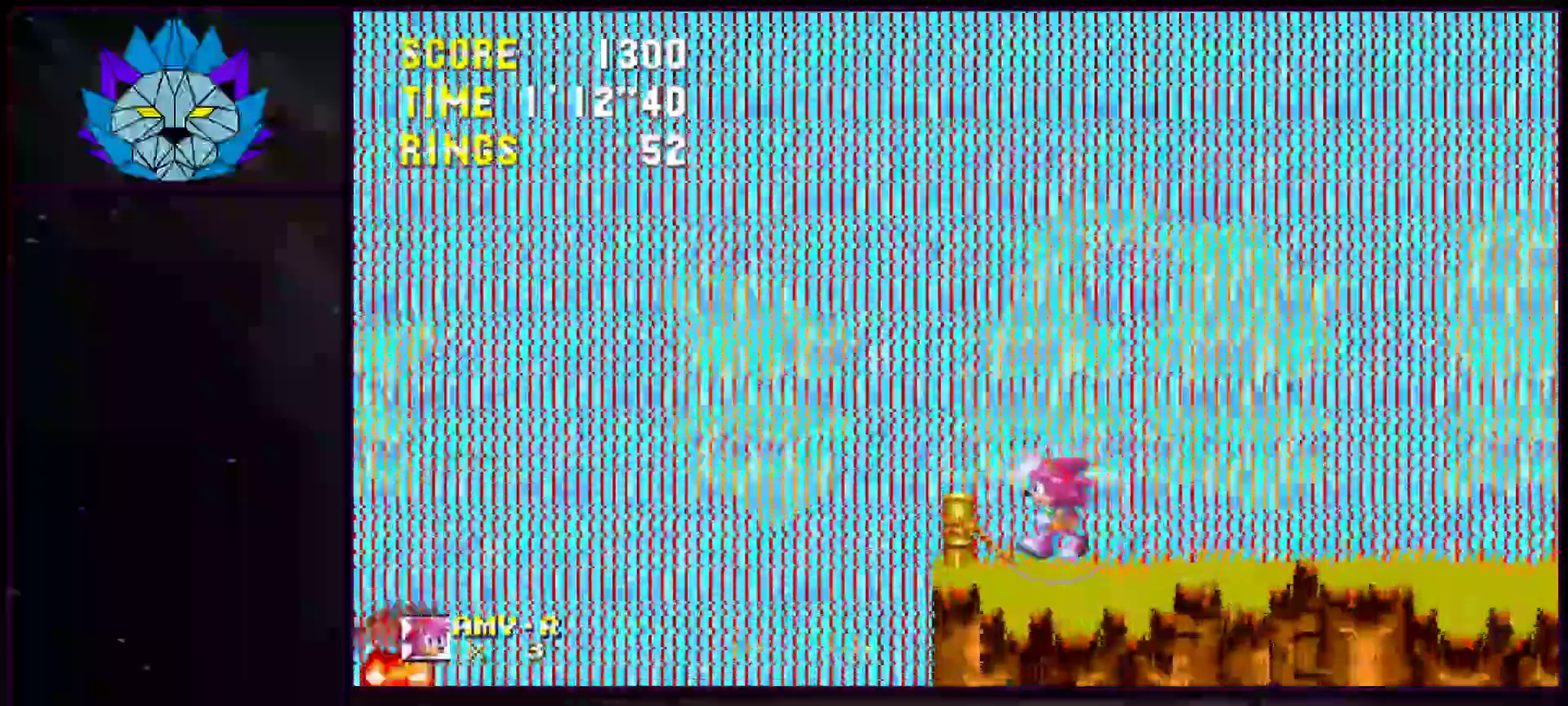
{"buttons": [], "events": []}
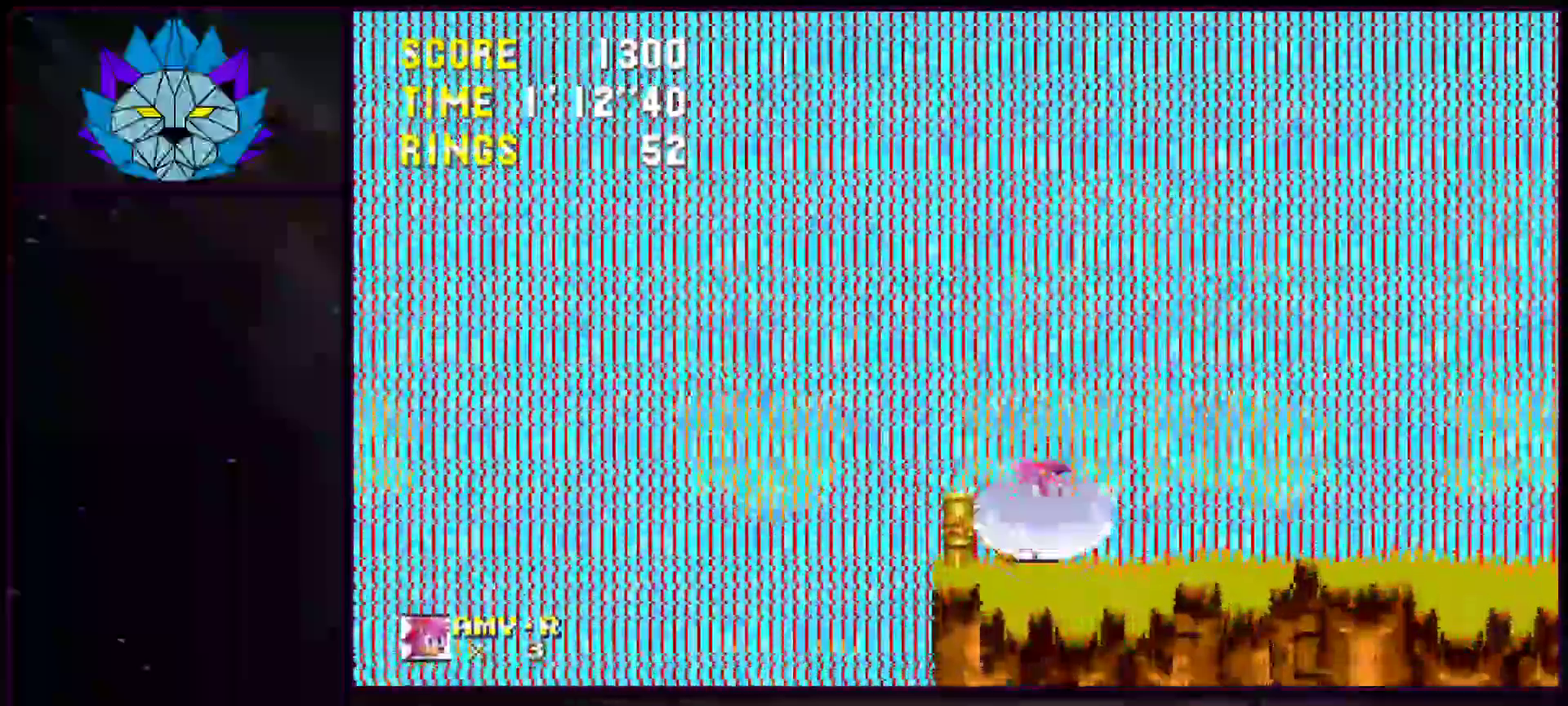
{"buttons": ["DPAD_UP"], "events": [[33, "DPAD_UP", "down"]]}
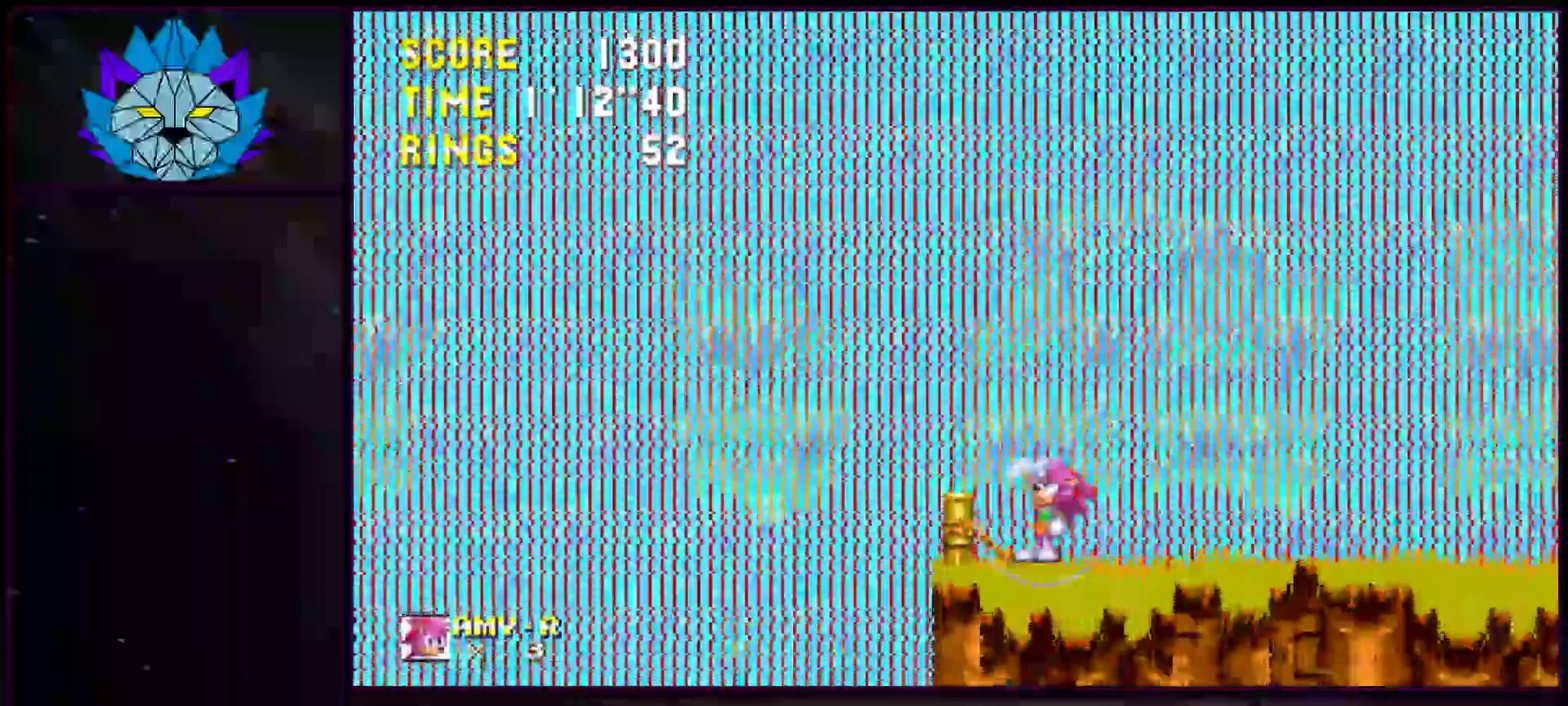
{"buttons": ["A", "DPAD_UP"], "events": [[400, "A", "down"]]}
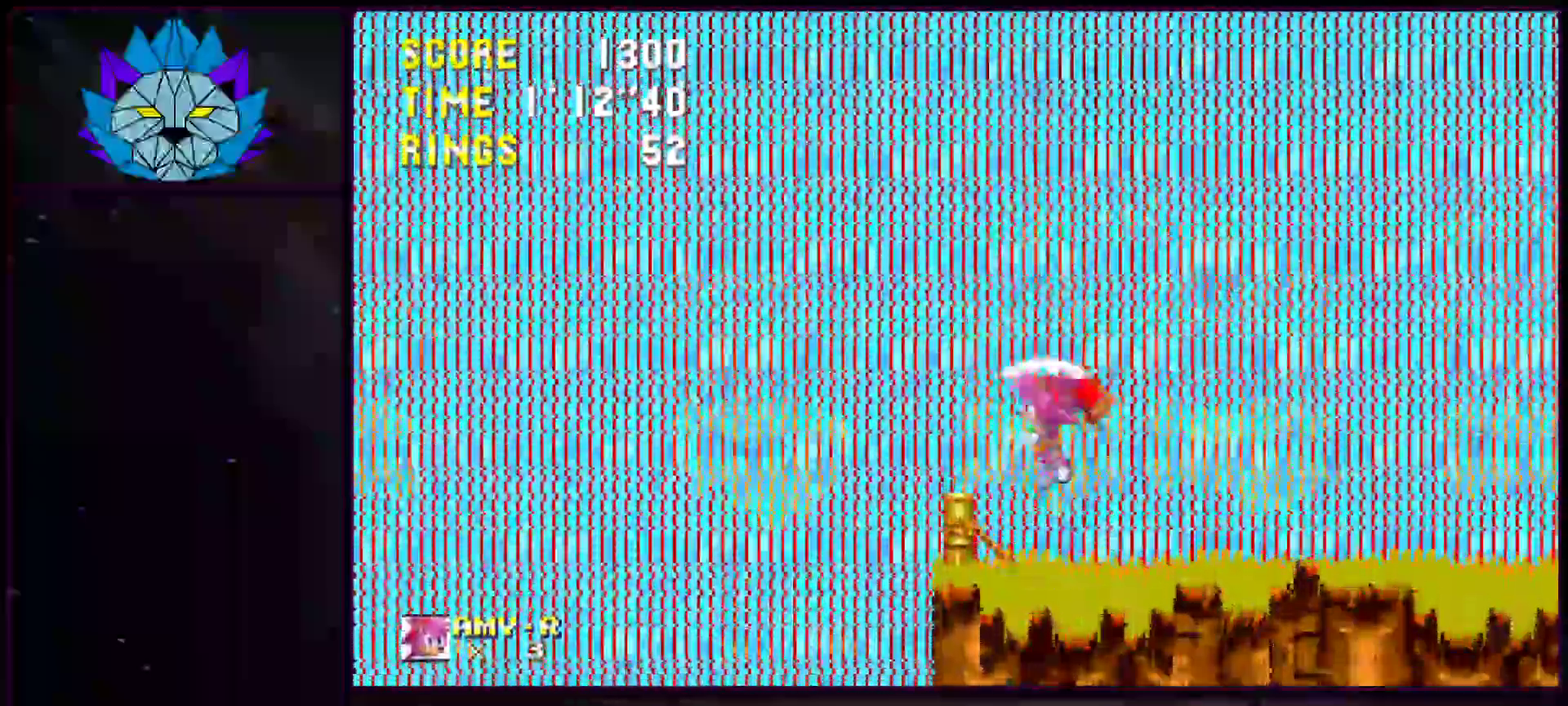
{"buttons": ["A"], "events": [[450, "DPAD_UP", "up"]]}
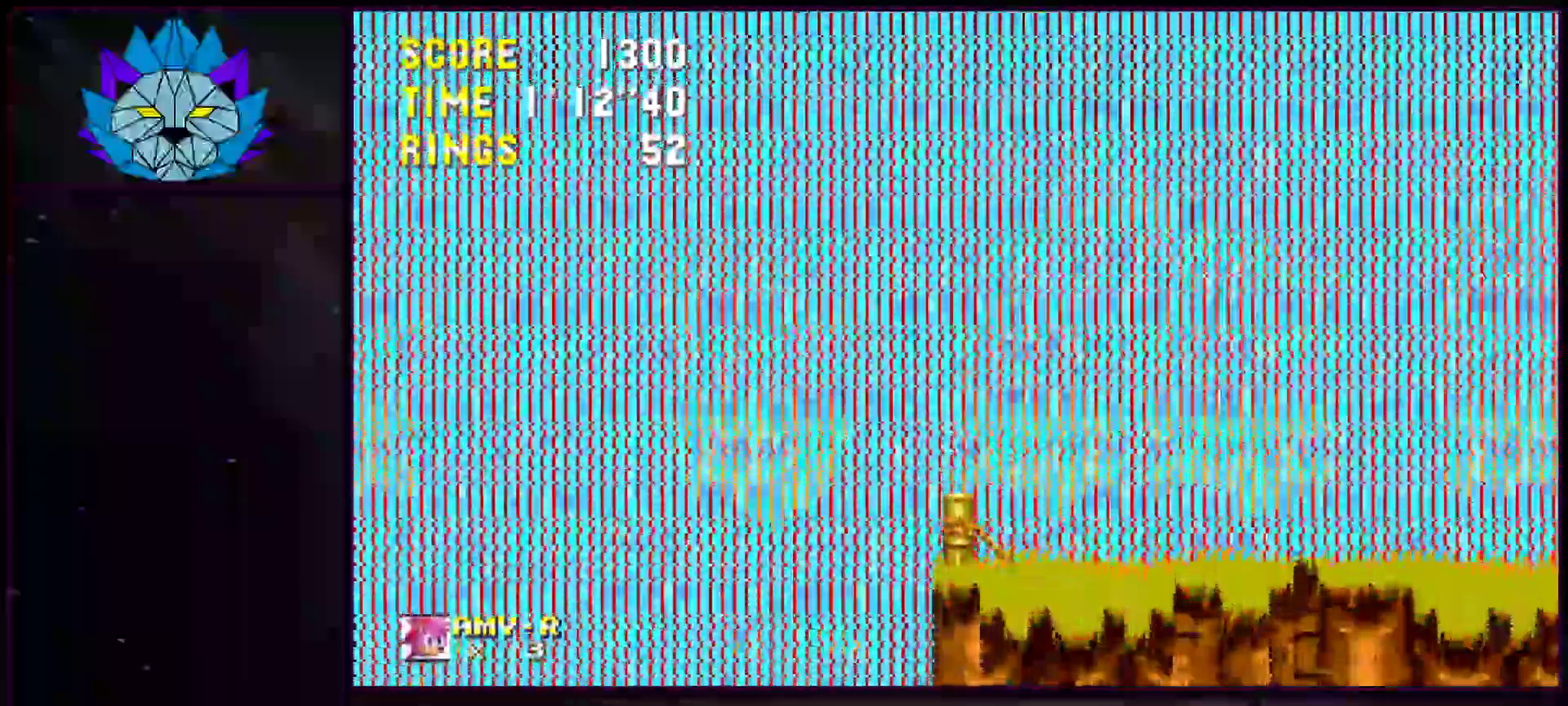
{"buttons": ["DPAD_RIGHT"], "events": [[33, "A", "up"], [50, "DPAD_RIGHT", "down"]]}
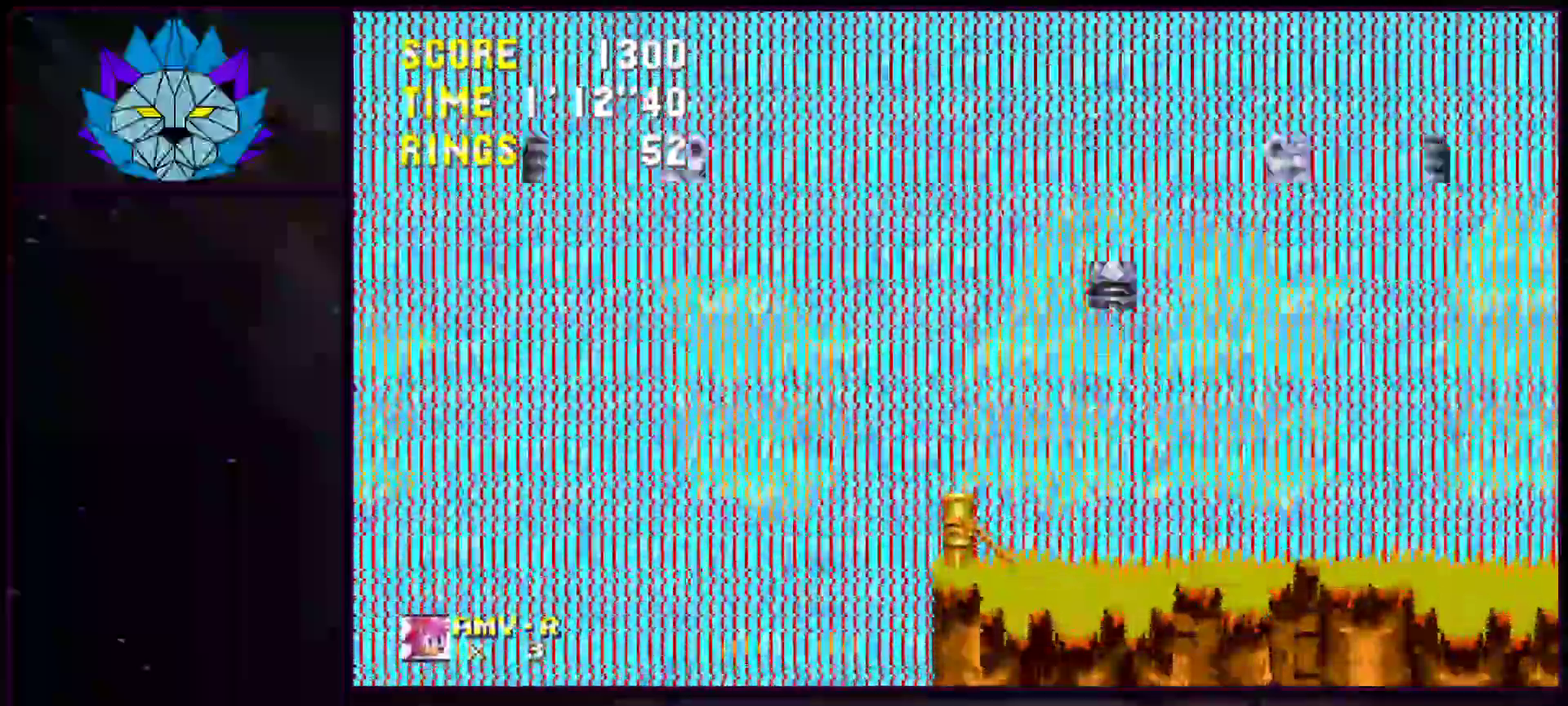
{"buttons": ["DPAD_RIGHT"], "events": []}
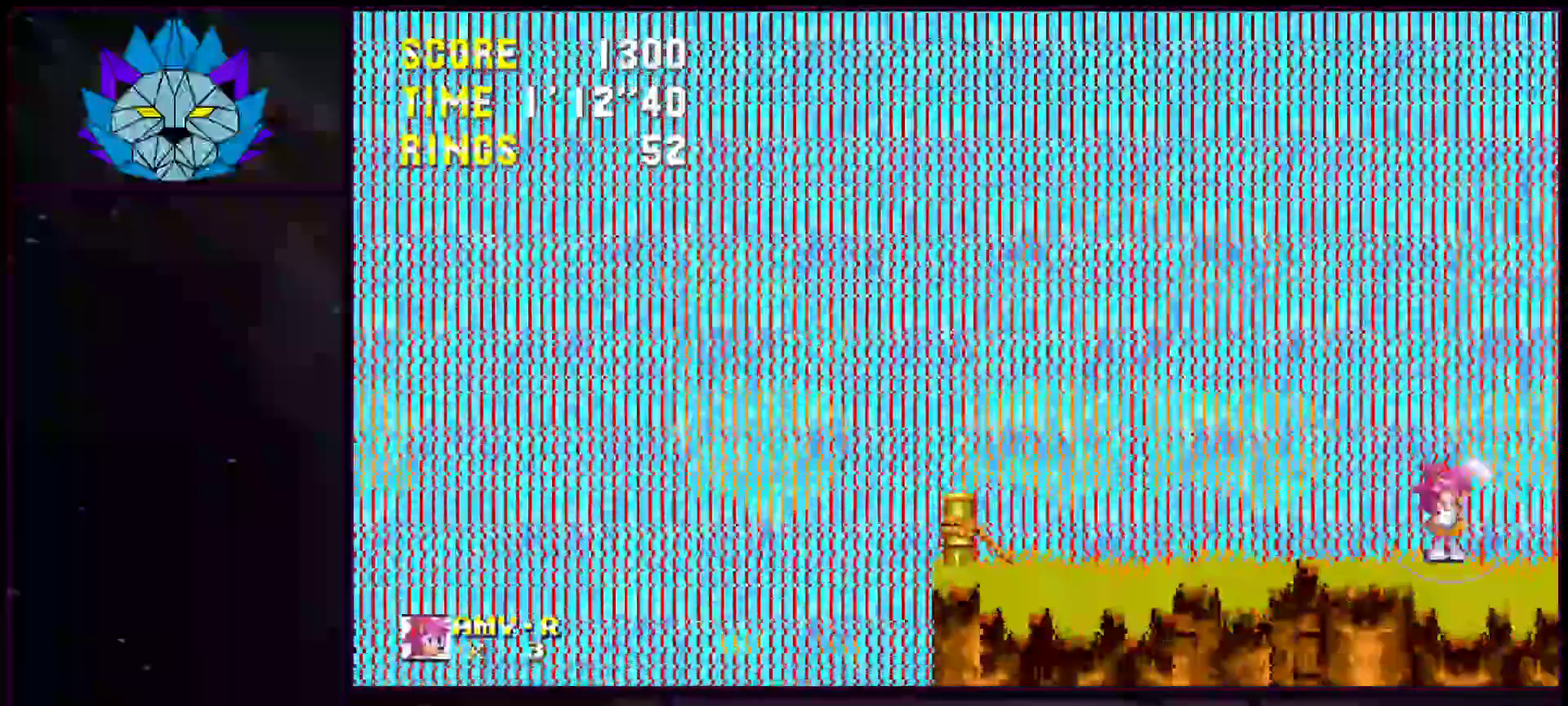
{"buttons": [], "events": [[283, "DPAD_RIGHT", "up"]]}
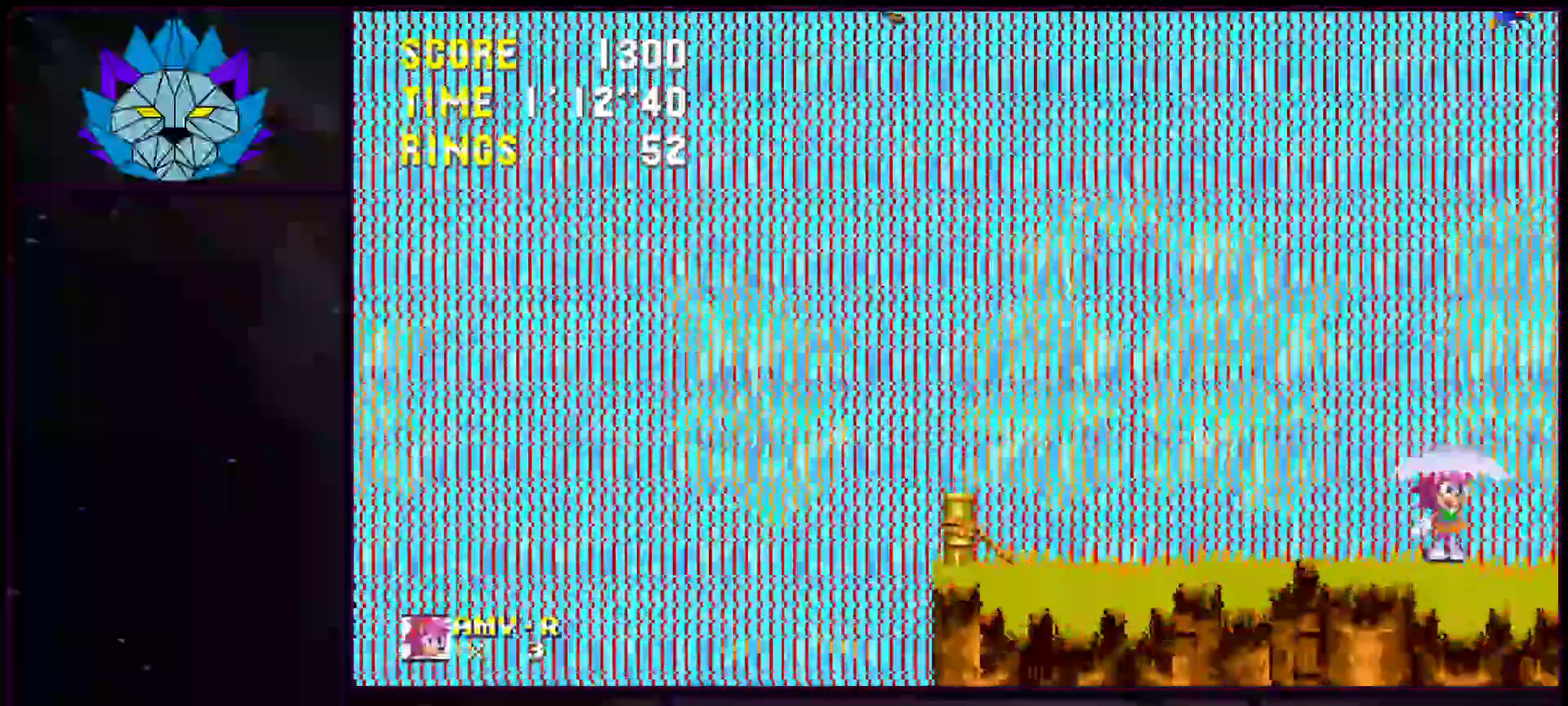
{"buttons": [], "events": []}
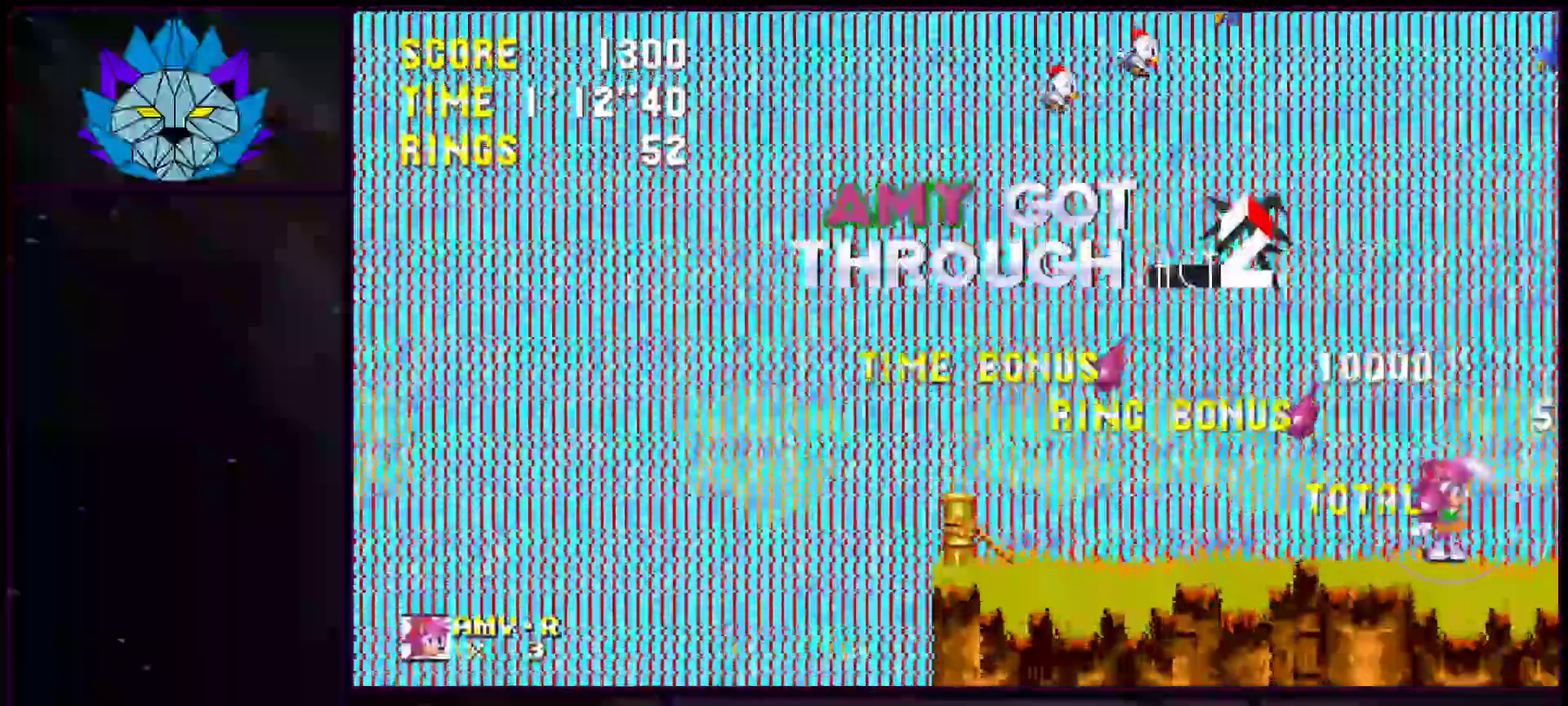
{"buttons": [], "events": []}
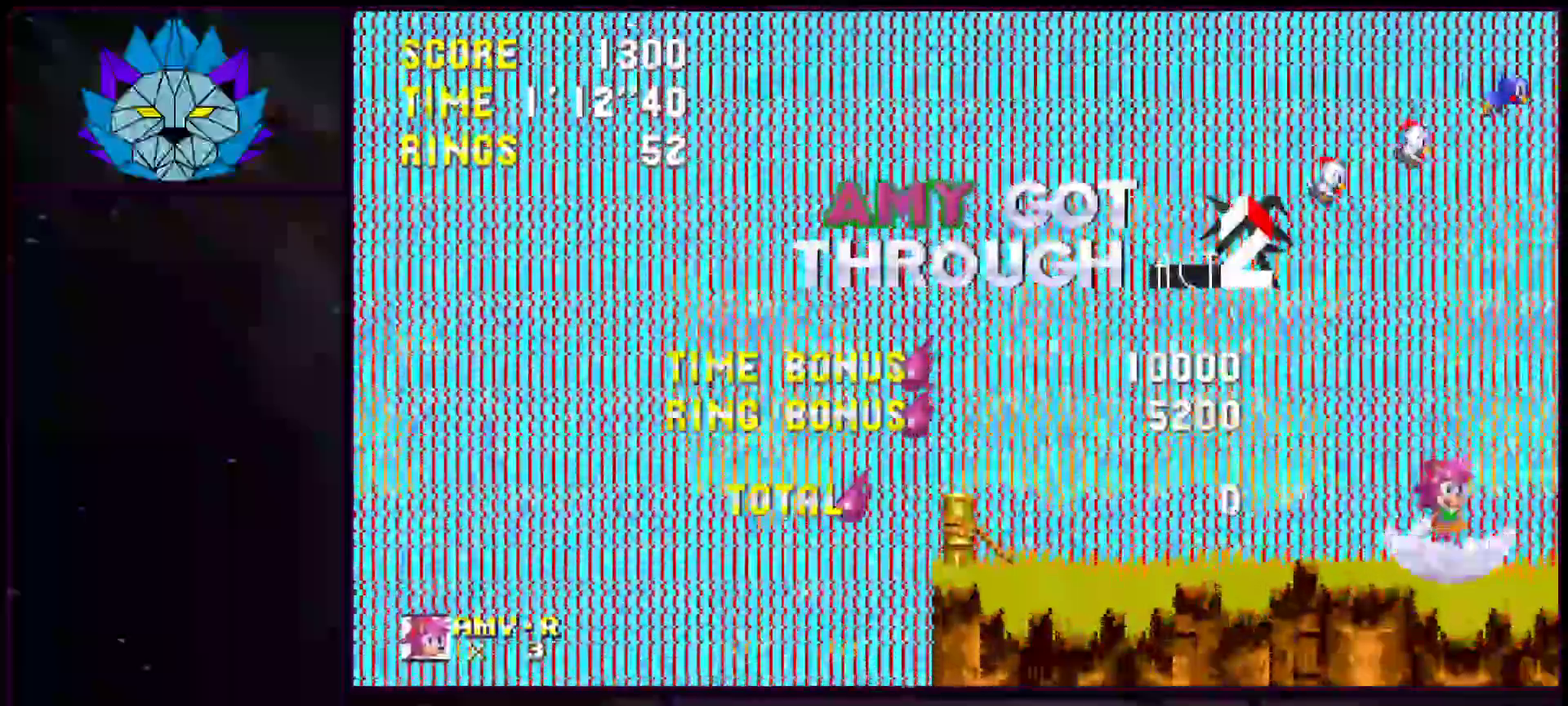
{"buttons": [], "events": []}
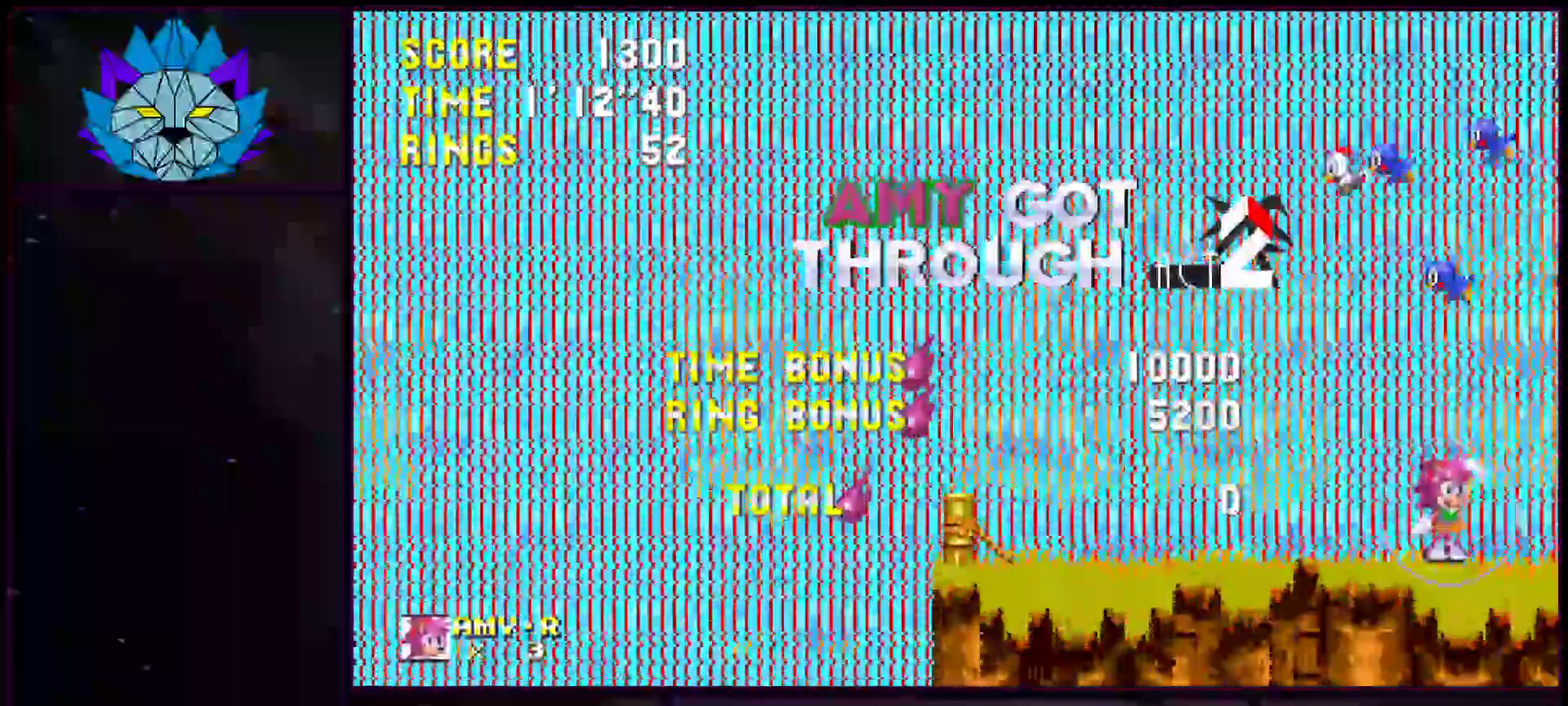
{"buttons": [], "events": []}
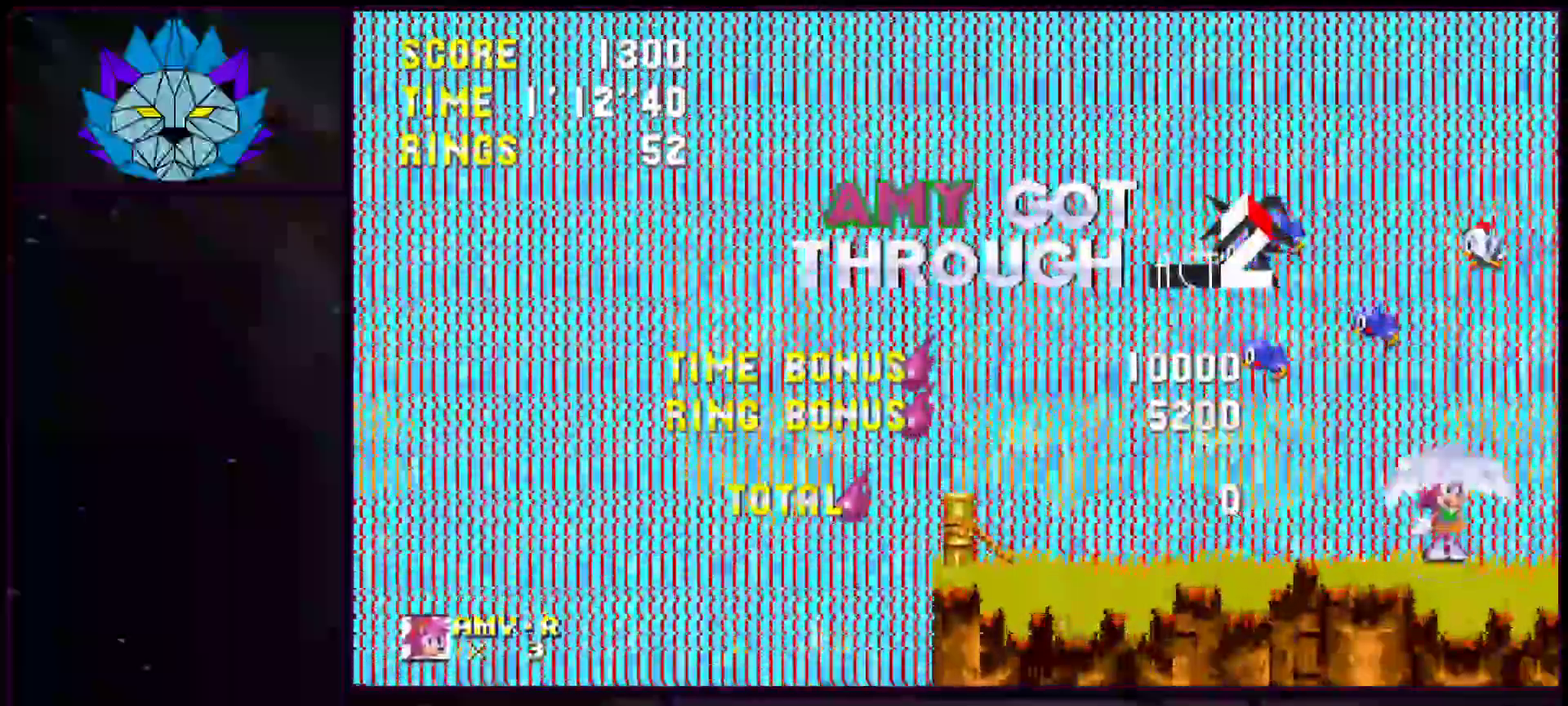
{"buttons": [], "events": []}
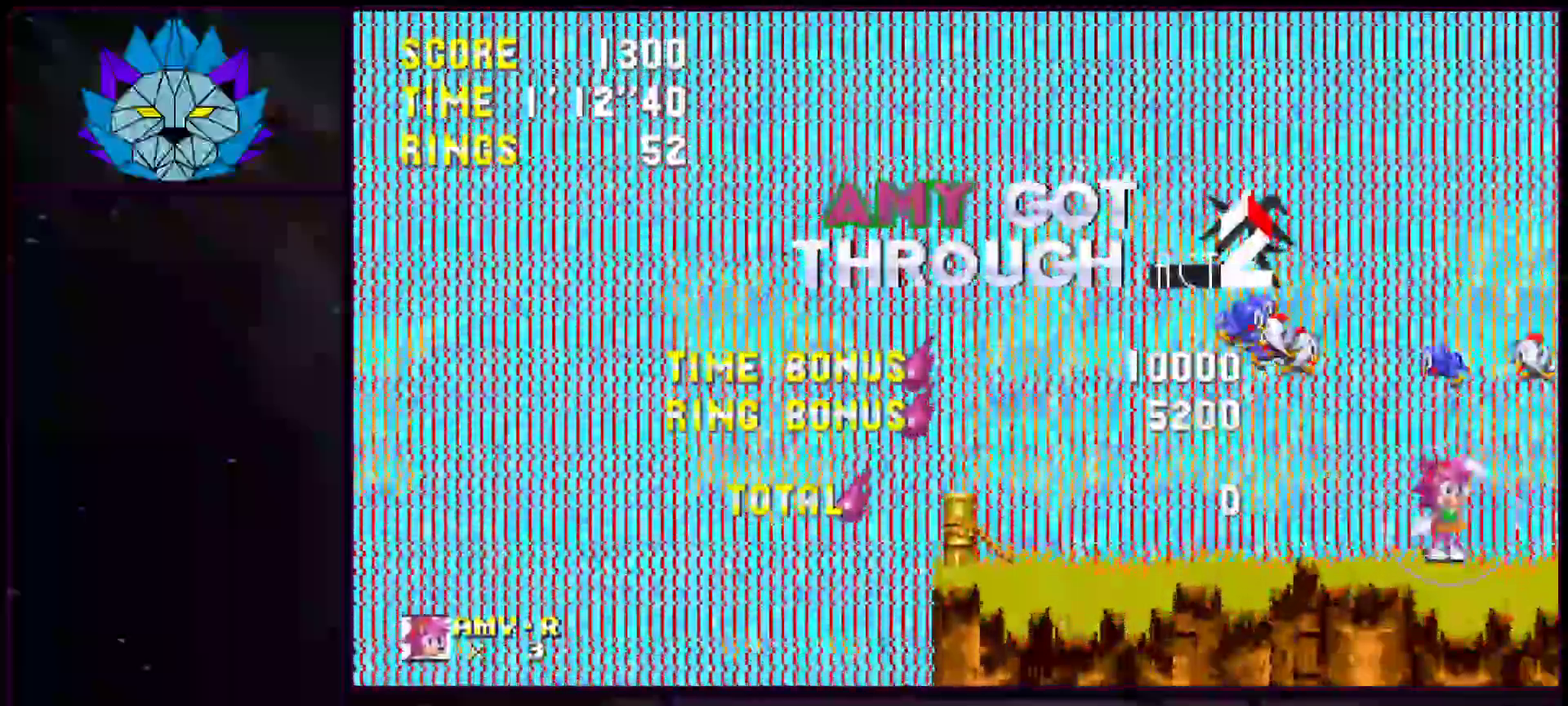
{"buttons": [], "events": []}
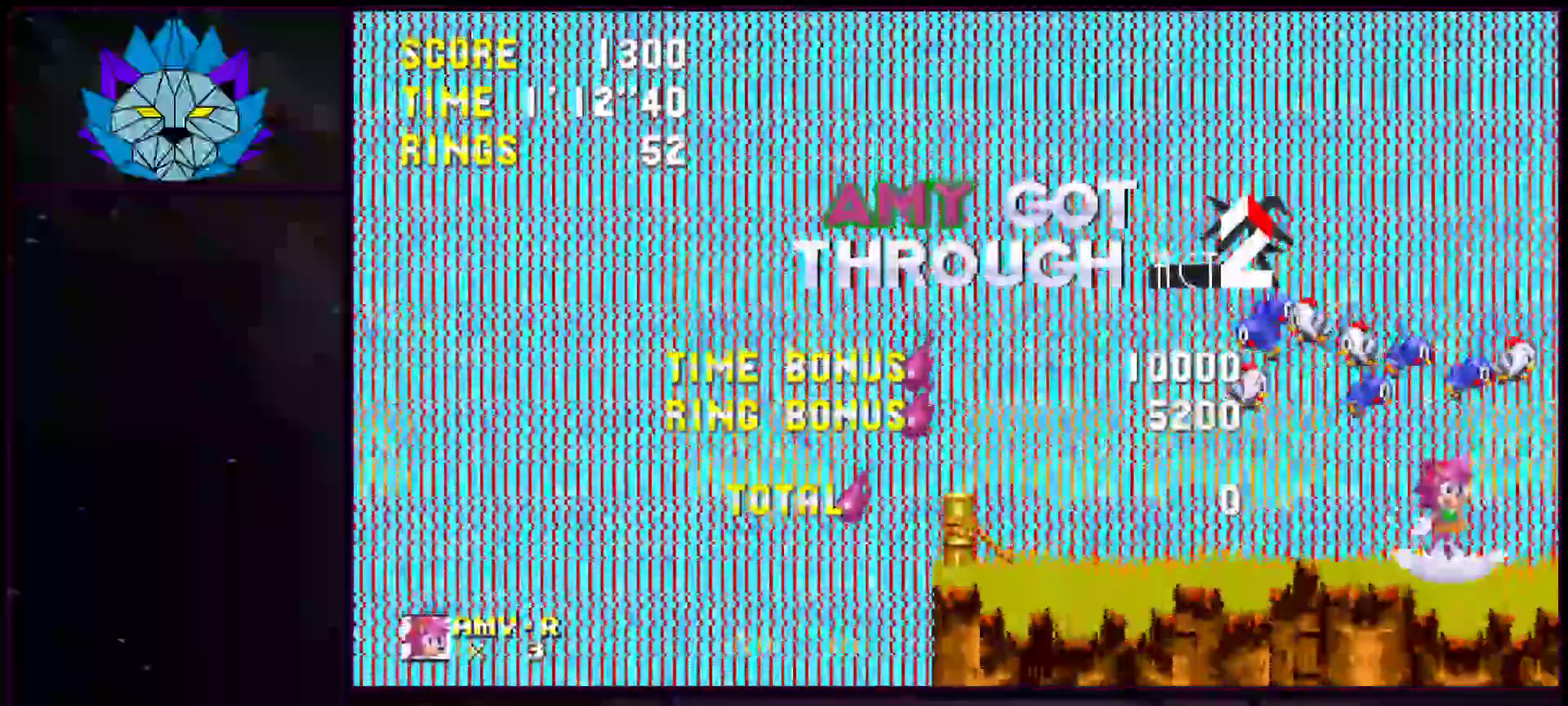
{"buttons": [], "events": []}
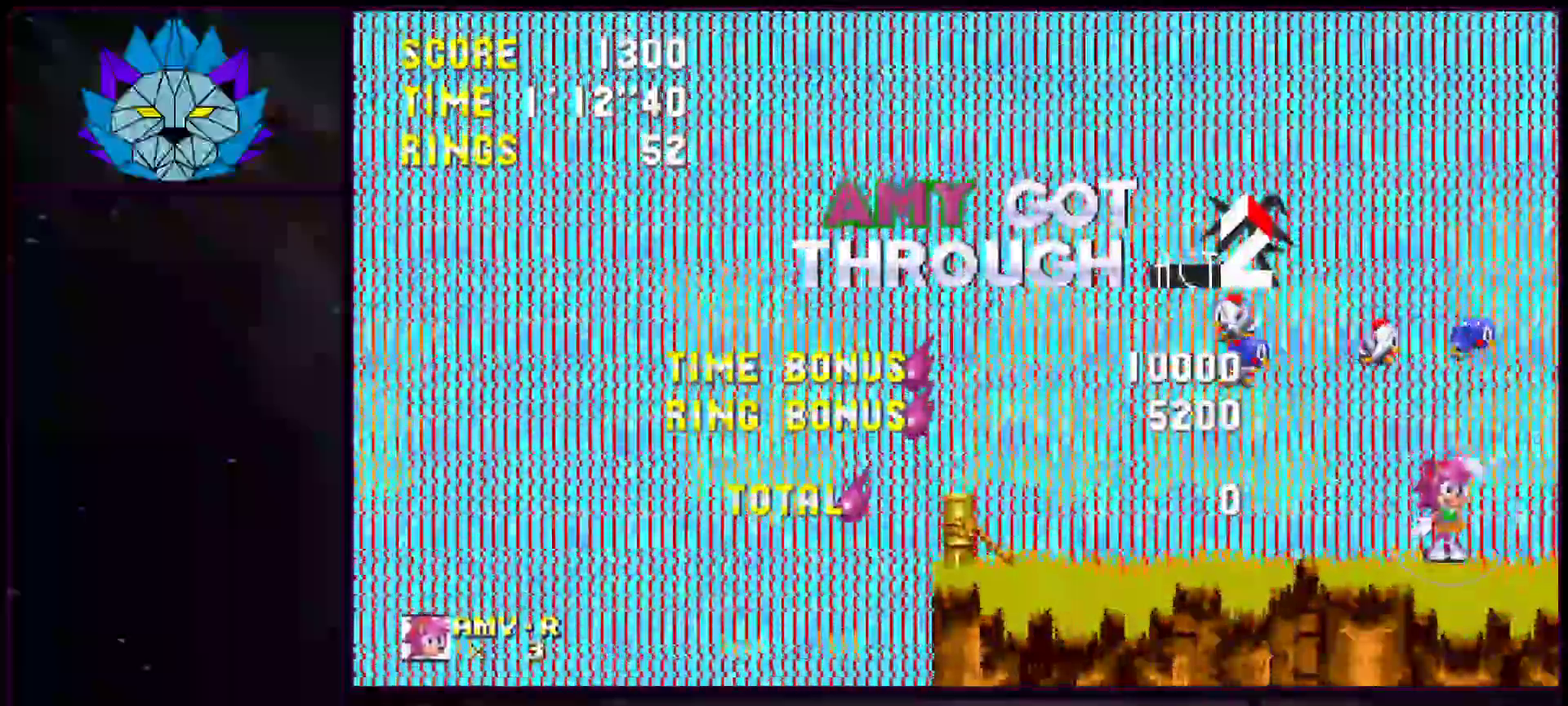
{"buttons": [], "events": []}
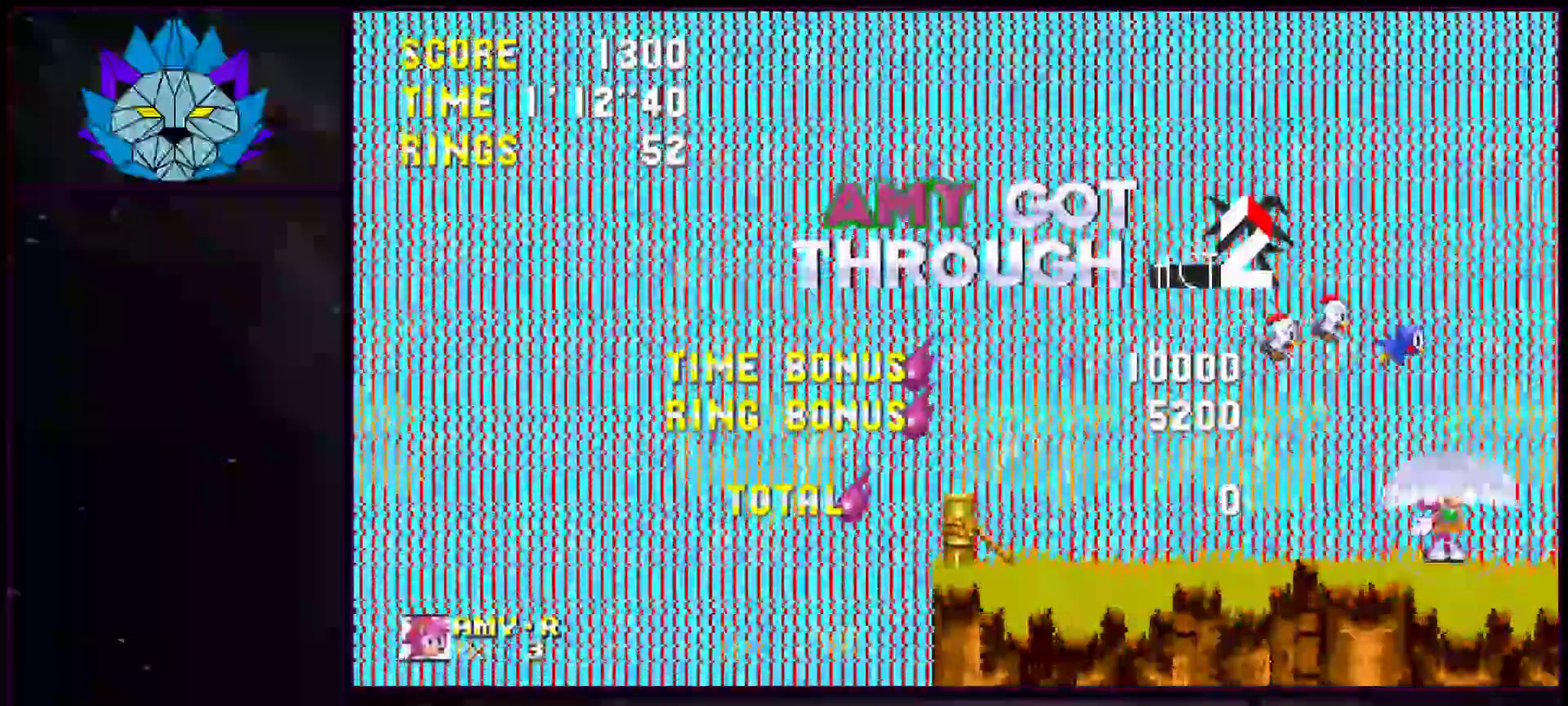
{"buttons": [], "events": []}
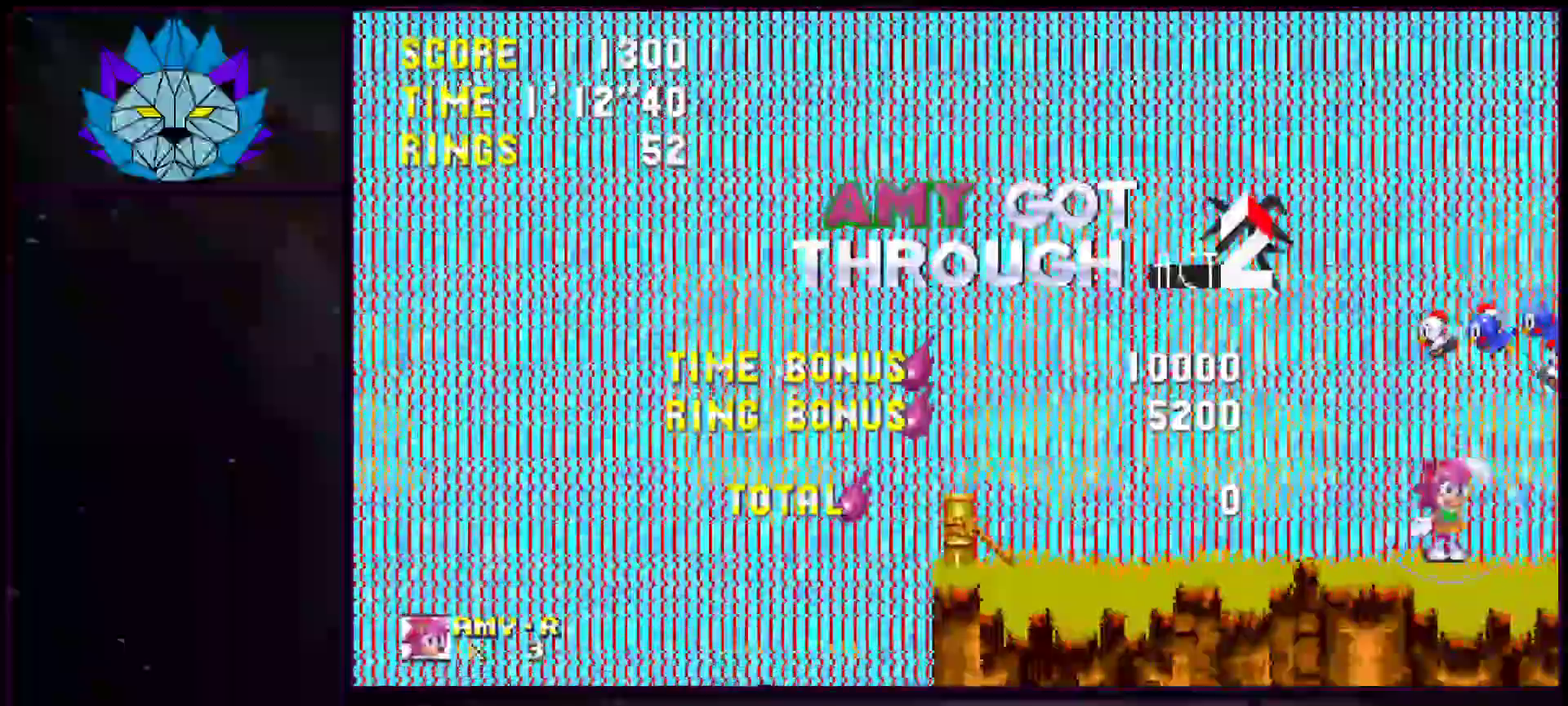
{"buttons": [], "events": []}
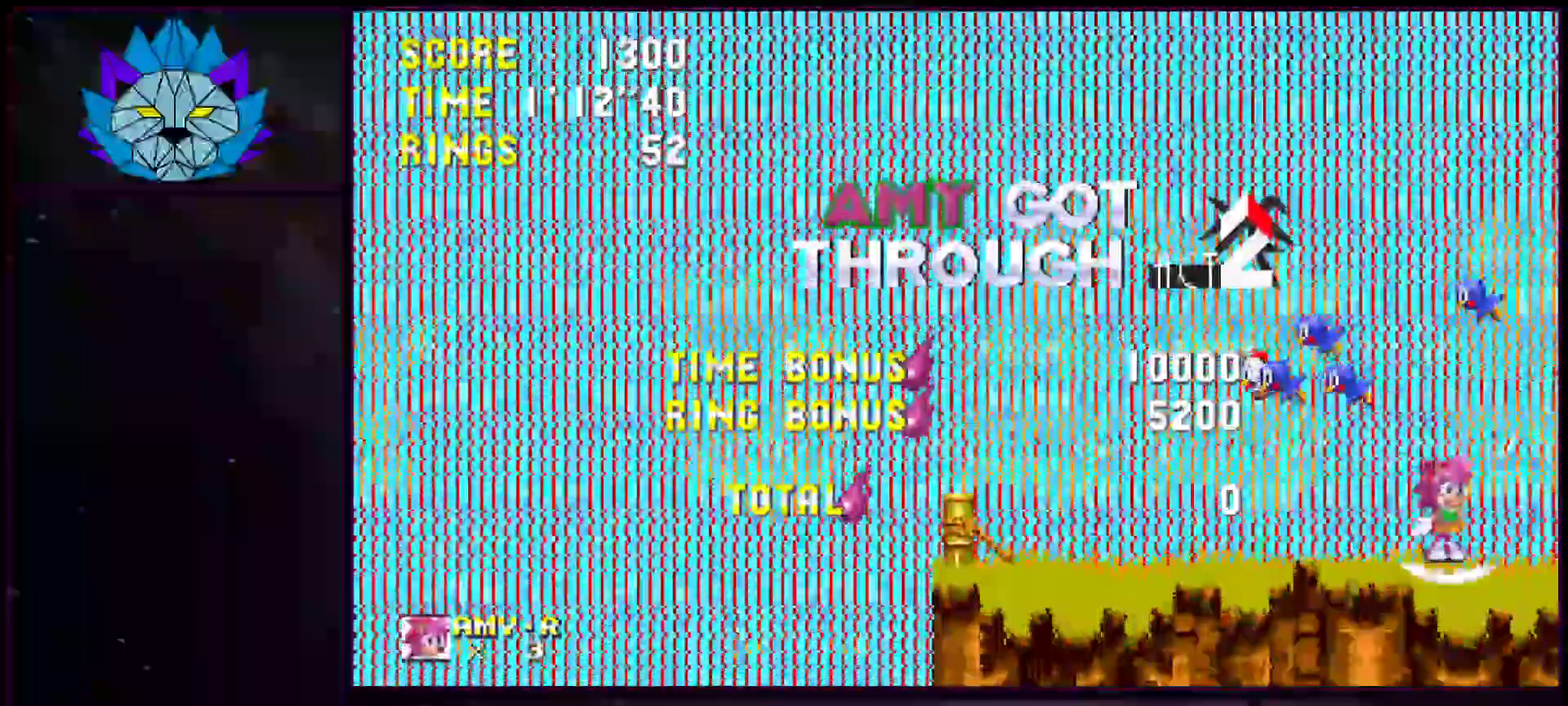
{"buttons": ["A"], "events": [[233, "A", "down"]]}
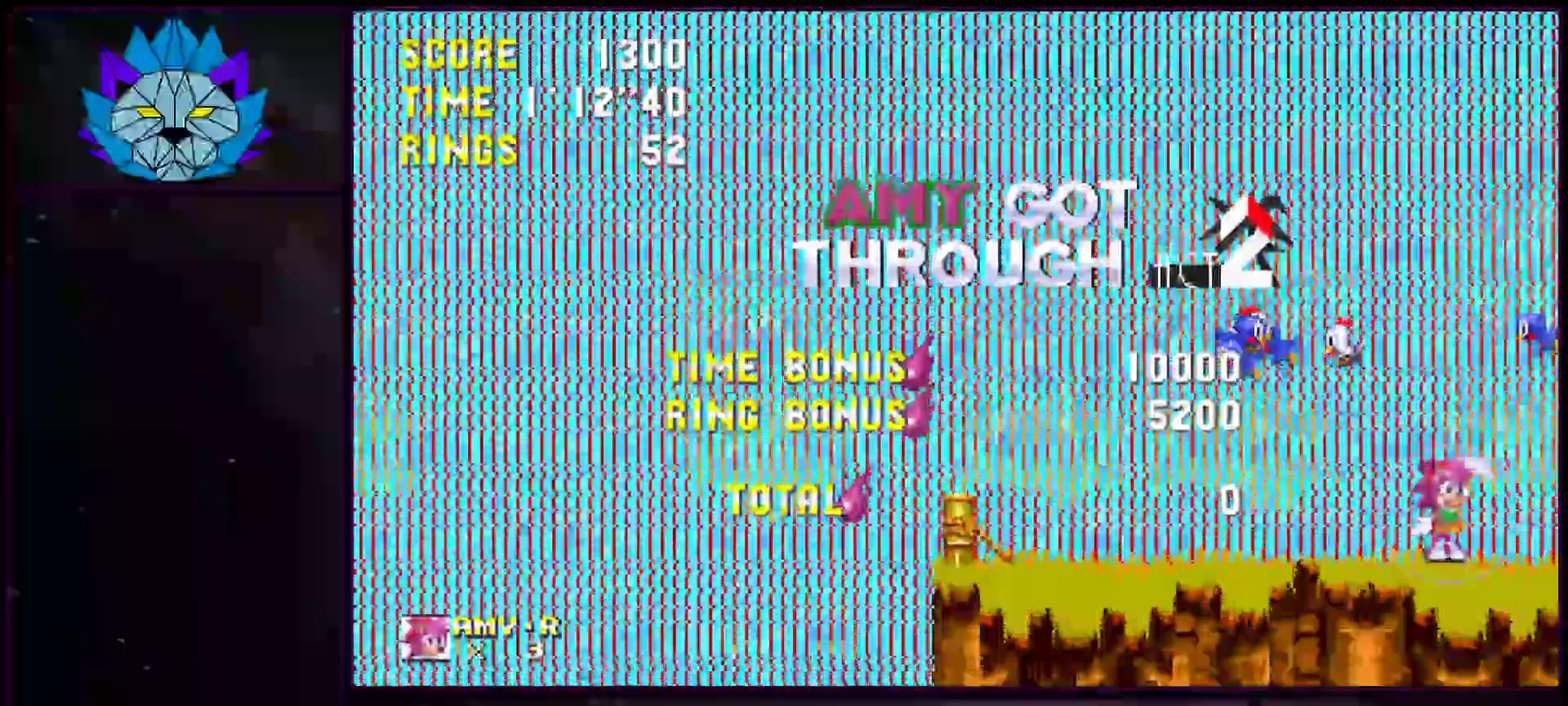
{"buttons": ["A"], "events": []}
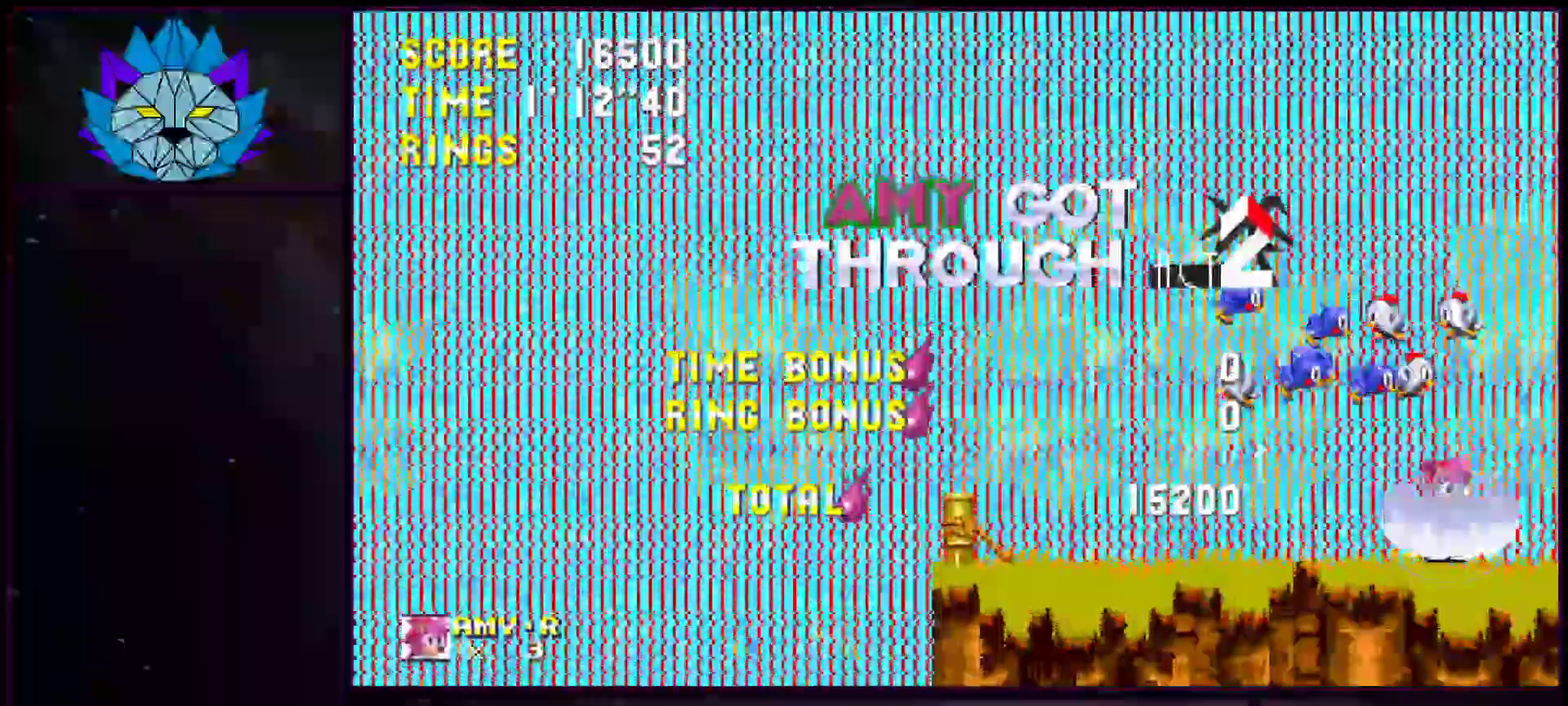
{"buttons": [], "events": [[117, "A", "up"]]}
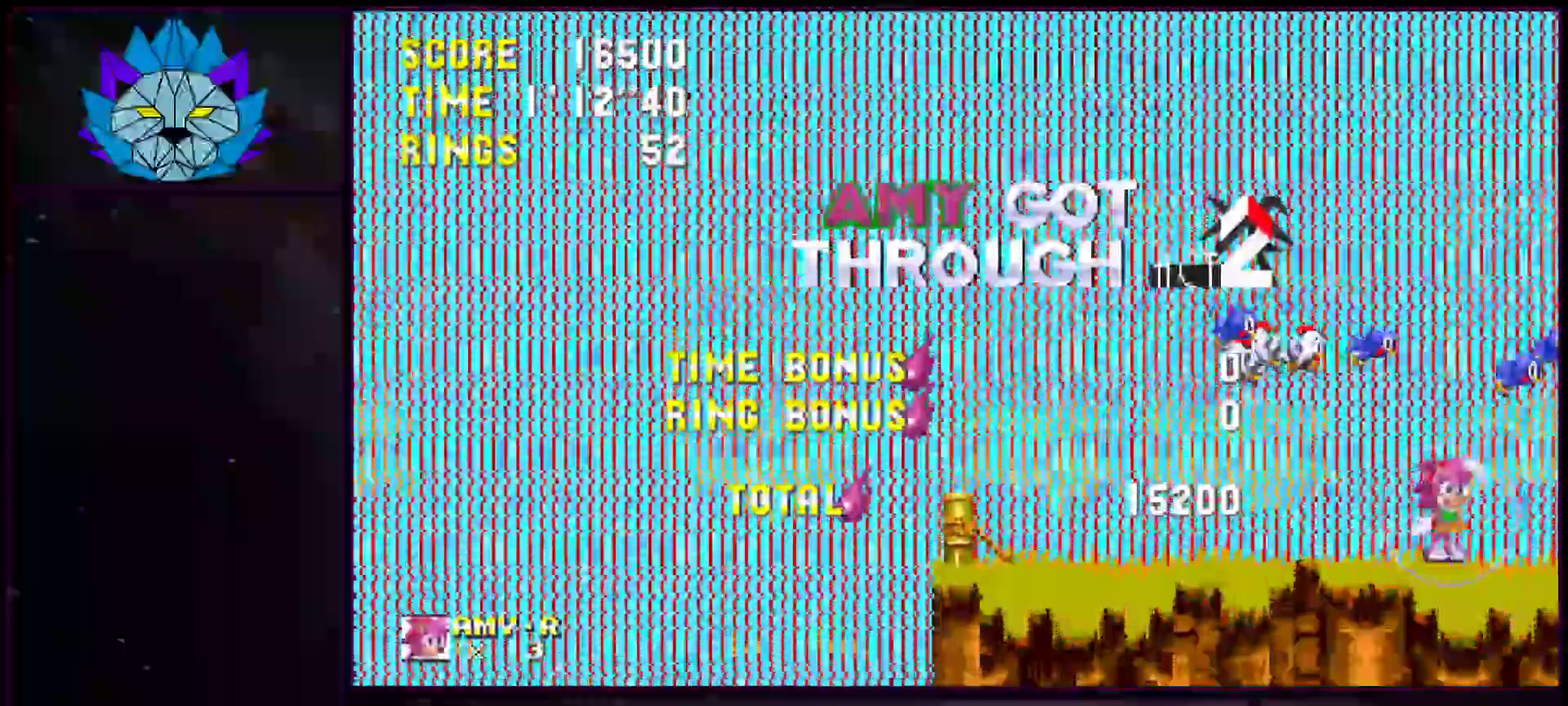
{"buttons": [], "events": []}
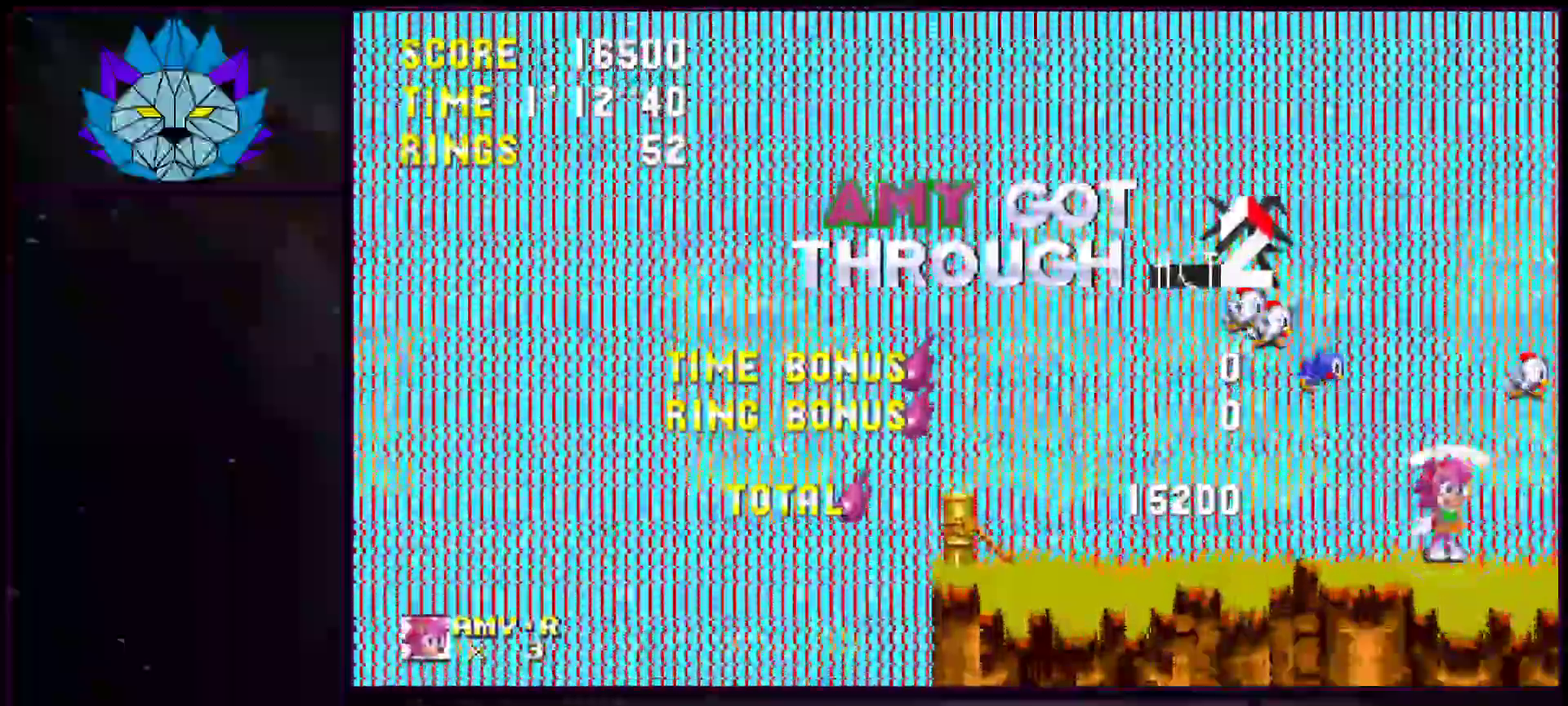
{"buttons": [], "events": []}
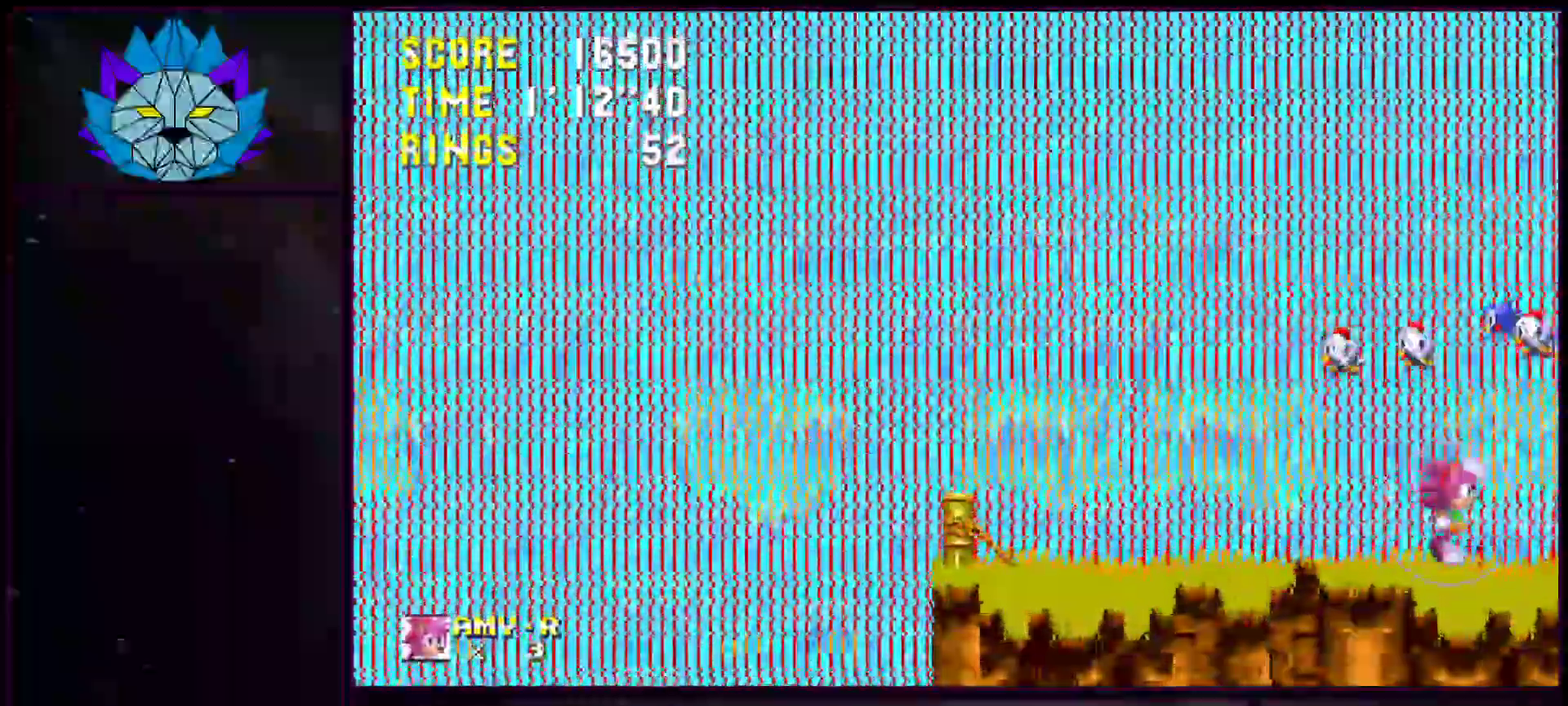
{"buttons": [], "events": []}